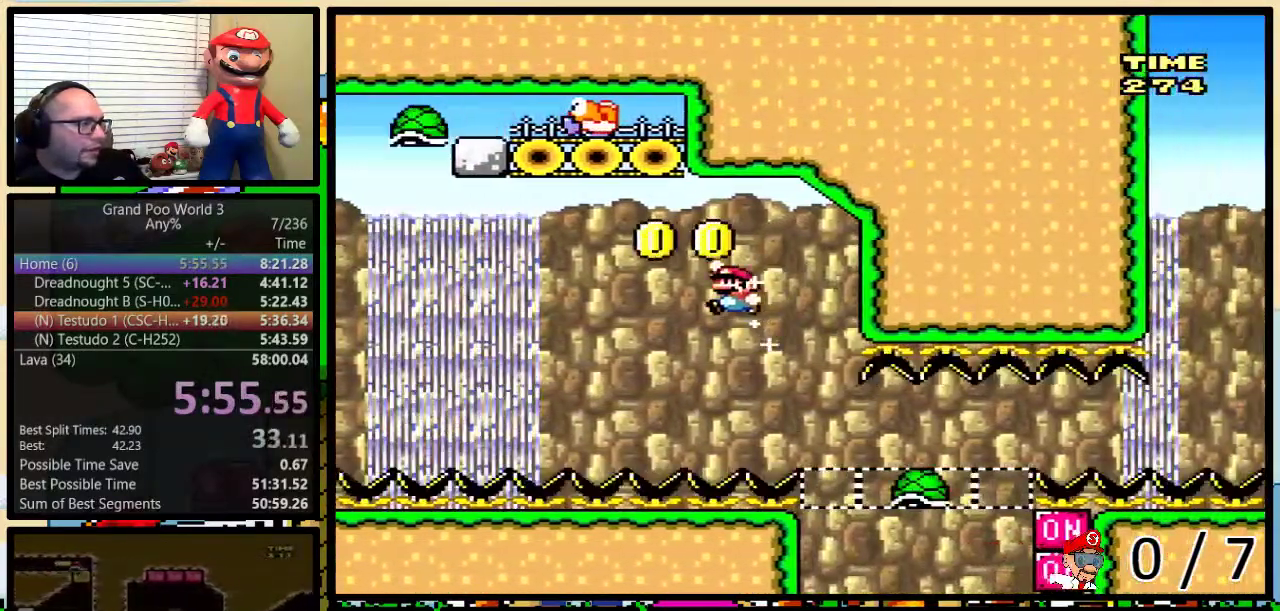
Gameplay with a controller (Nintendo layout); each line is a JSON object with the inputs held at the frame after it. "events" lists button and stick changes between this image and that frame as [ms after this image, input, new state], when the widget could be followed in between. Not read: L3 R3.
{"buttons": ["B", "Y", "DPAD_LEFT"], "events": [[317, "DPAD_LEFT", "up"], [317, "DPAD_RIGHT", "down"], [500, "DPAD_LEFT", "down"], [500, "DPAD_RIGHT", "up"]]}
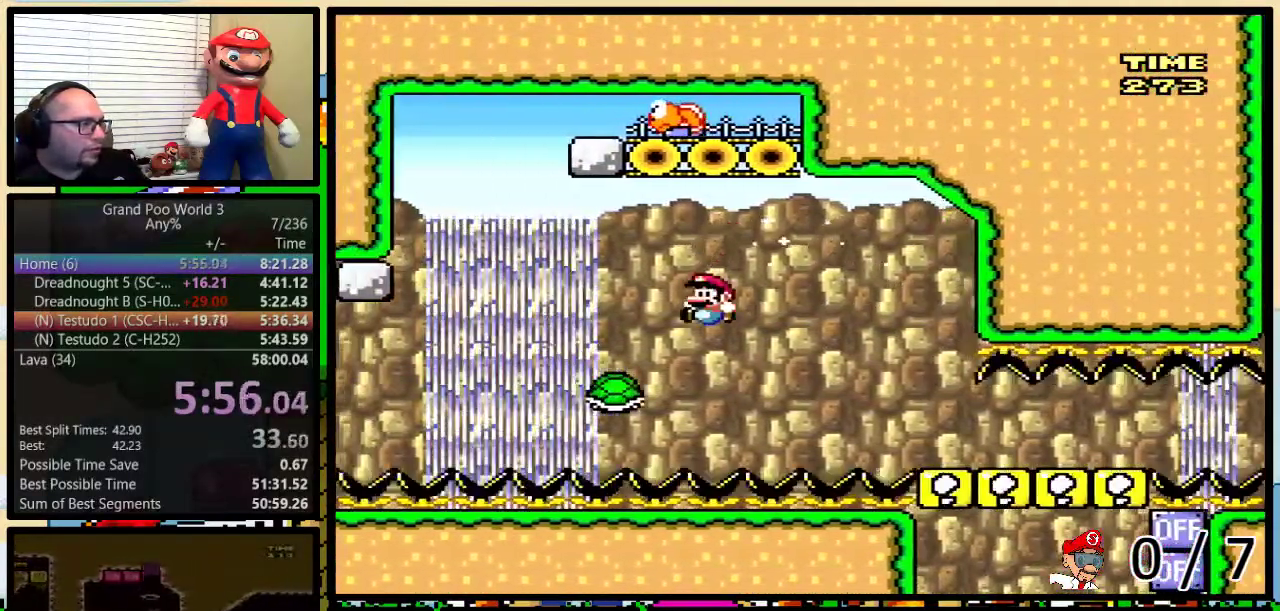
{"buttons": ["Y", "DPAD_RIGHT"], "events": [[100, "DPAD_LEFT", "up"], [100, "DPAD_RIGHT", "down"], [134, "B", "up"]]}
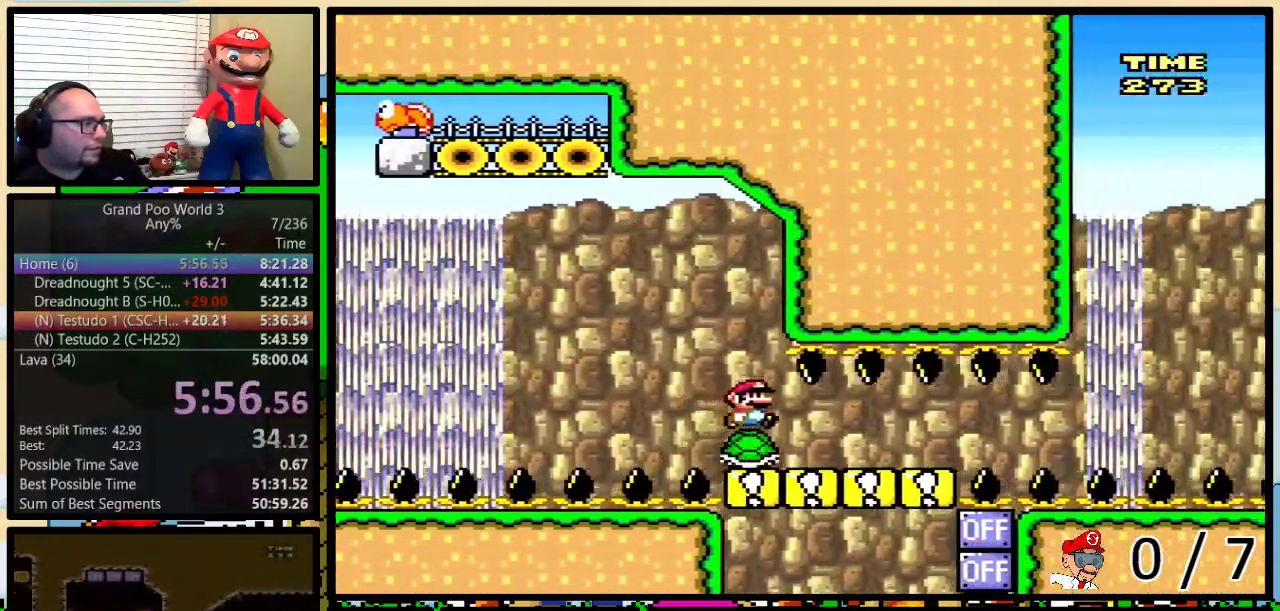
{"buttons": ["Y", "DPAD_RIGHT"], "events": []}
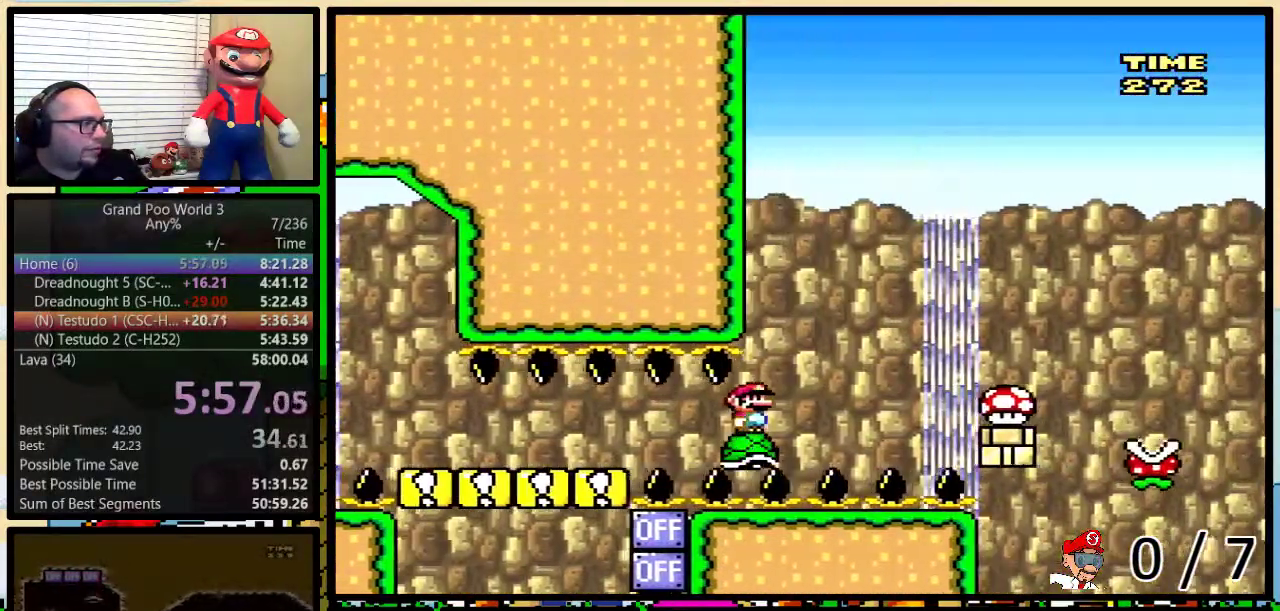
{"buttons": ["A", "Y", "DPAD_UP", "DPAD_RIGHT"], "events": [[50, "DPAD_UP", "down"], [317, "A", "down"]]}
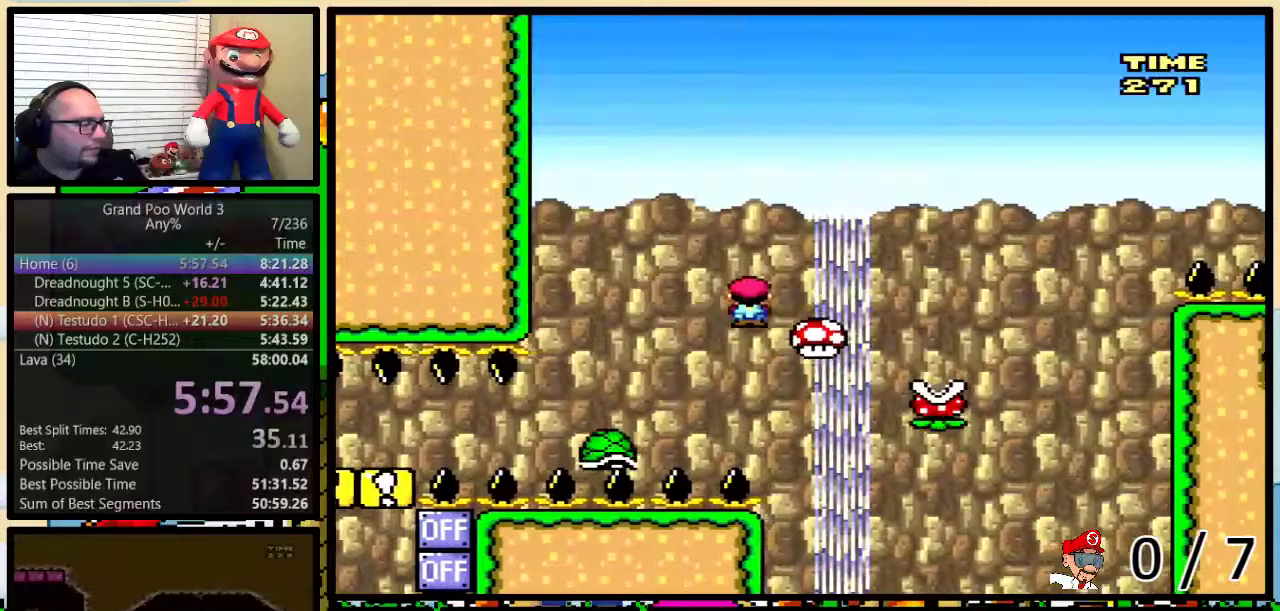
{"buttons": ["A", "Y", "DPAD_UP", "DPAD_RIGHT"], "events": []}
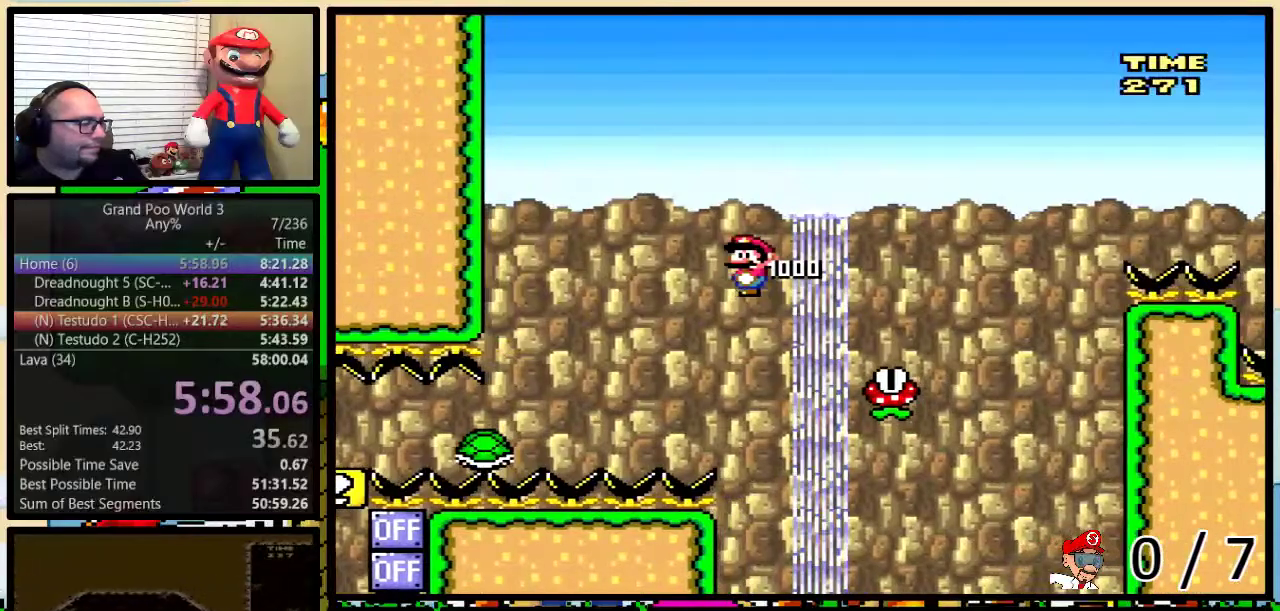
{"buttons": ["A", "Y", "DPAD_UP", "DPAD_RIGHT"], "events": []}
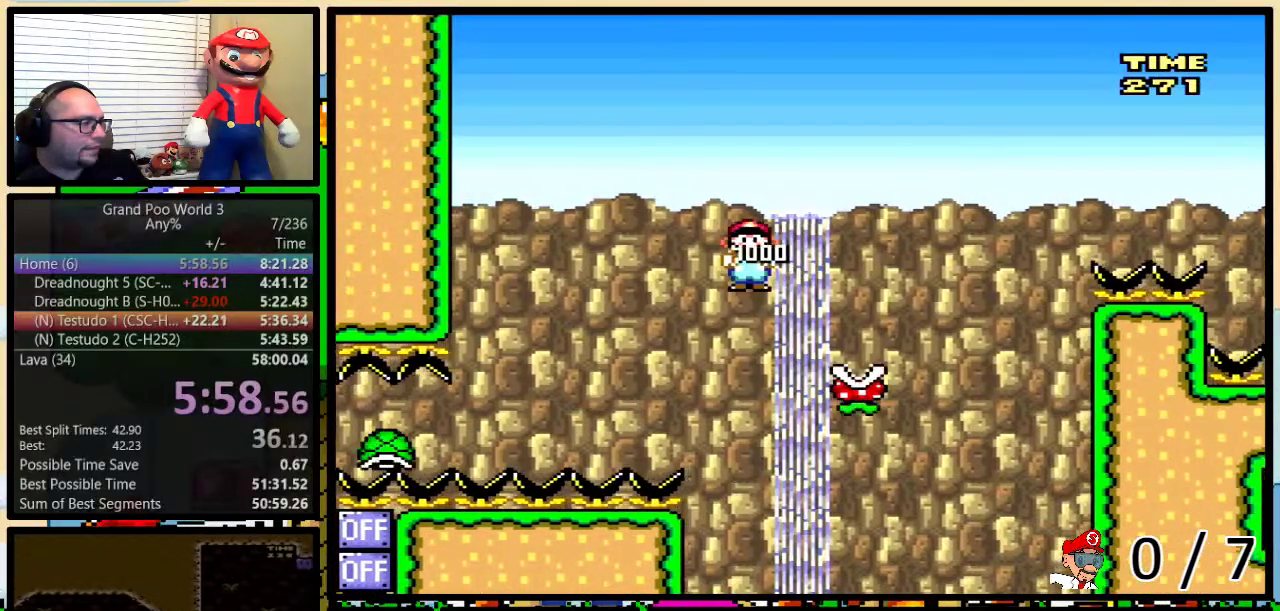
{"buttons": ["A", "Y", "DPAD_UP", "DPAD_RIGHT"], "events": [[67, "DPAD_UP", "up"], [150, "DPAD_LEFT", "down"], [150, "DPAD_RIGHT", "up"], [217, "DPAD_LEFT", "up"], [217, "DPAD_RIGHT", "down"], [400, "DPAD_UP", "down"]]}
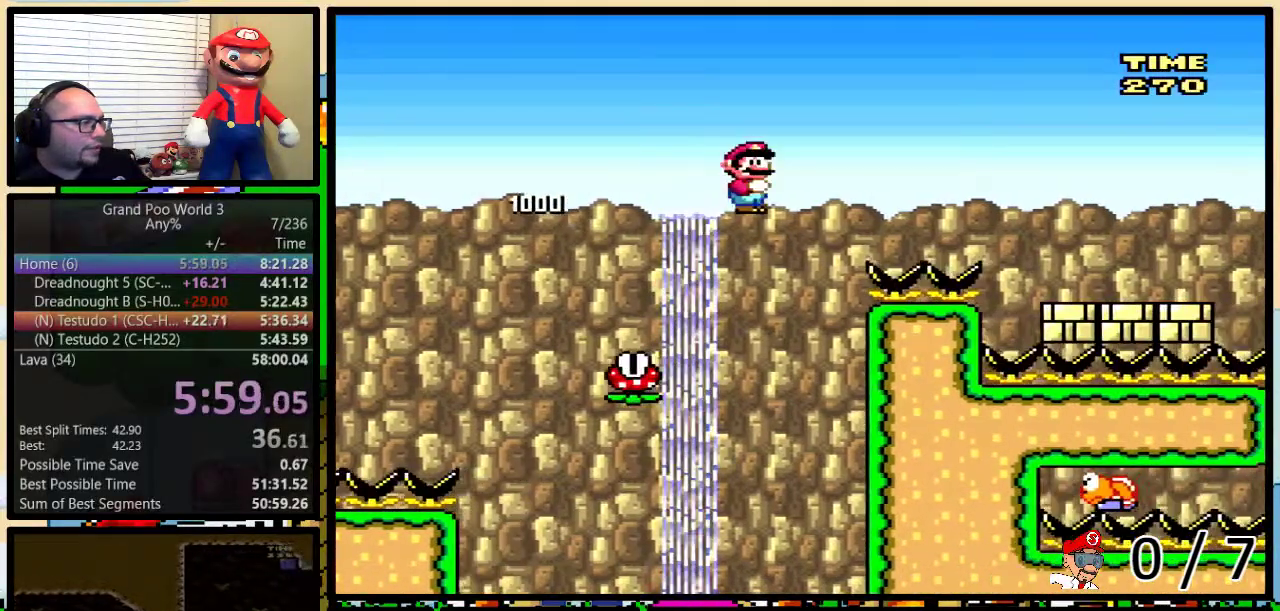
{"buttons": ["A", "Y", "DPAD_RIGHT"], "events": [[201, "DPAD_UP", "up"]]}
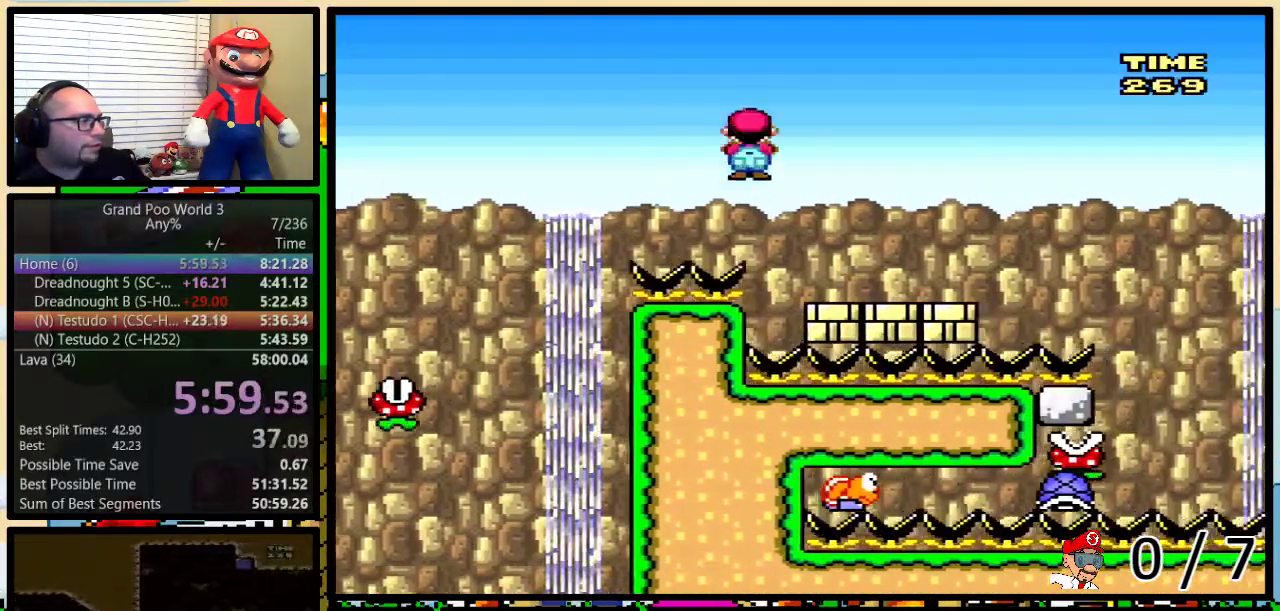
{"buttons": ["A", "Y"], "events": [[100, "DPAD_LEFT", "down"], [100, "DPAD_RIGHT", "up"], [167, "DPAD_UP", "down"], [200, "DPAD_LEFT", "up"], [234, "DPAD_UP", "up"]]}
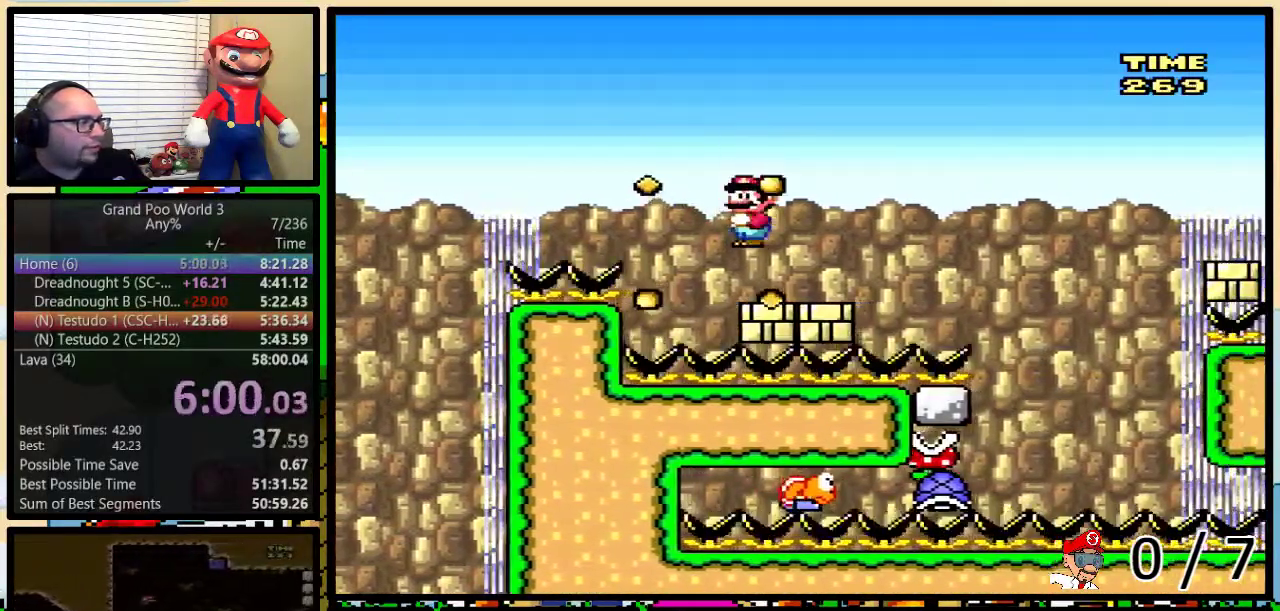
{"buttons": ["A", "Y"], "events": [[16, "DPAD_LEFT", "down"], [100, "DPAD_LEFT", "up"], [133, "DPAD_RIGHT", "down"], [200, "DPAD_RIGHT", "up"]]}
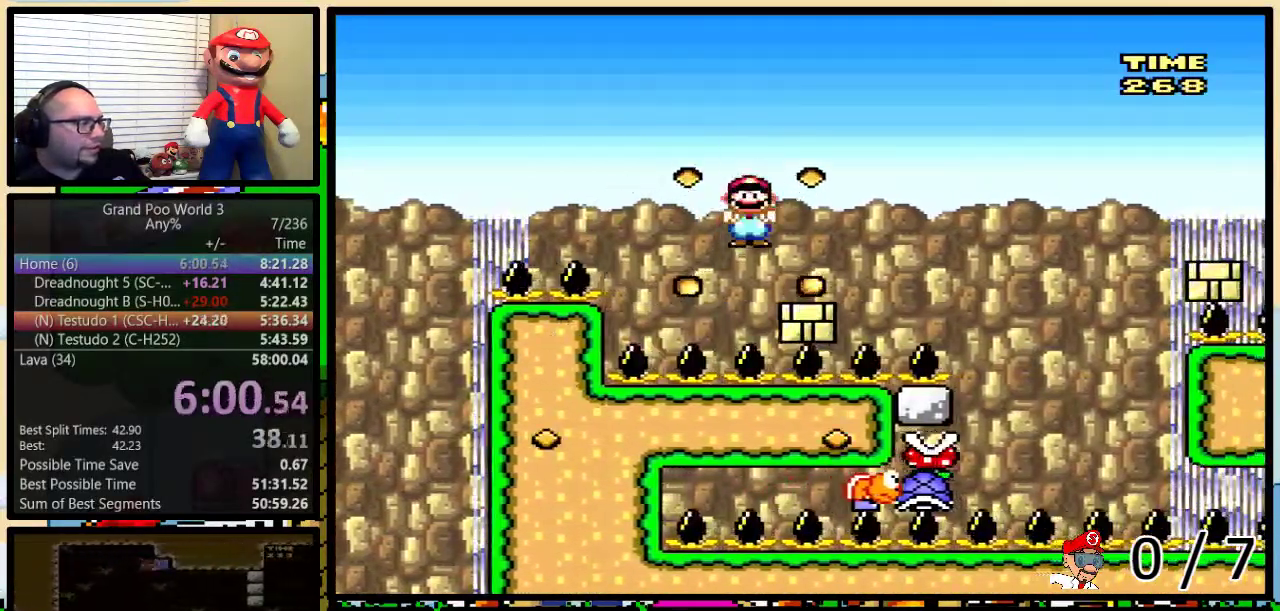
{"buttons": ["A", "Y", "DPAD_RIGHT"], "events": [[50, "DPAD_RIGHT", "down"], [150, "DPAD_RIGHT", "up"], [301, "DPAD_RIGHT", "down"], [367, "DPAD_UP", "down"], [434, "DPAD_UP", "up"]]}
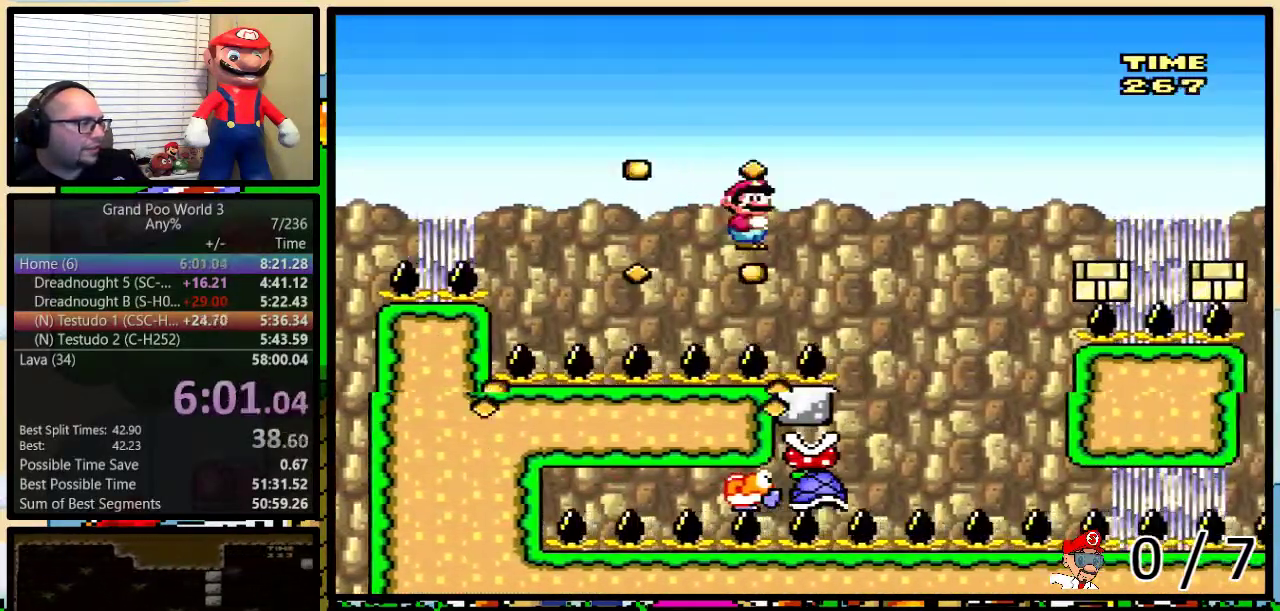
{"buttons": ["A", "Y", "DPAD_RIGHT"], "events": [[333, "DPAD_RIGHT", "up"], [367, "DPAD_LEFT", "down"], [484, "DPAD_LEFT", "up"], [484, "DPAD_RIGHT", "down"]]}
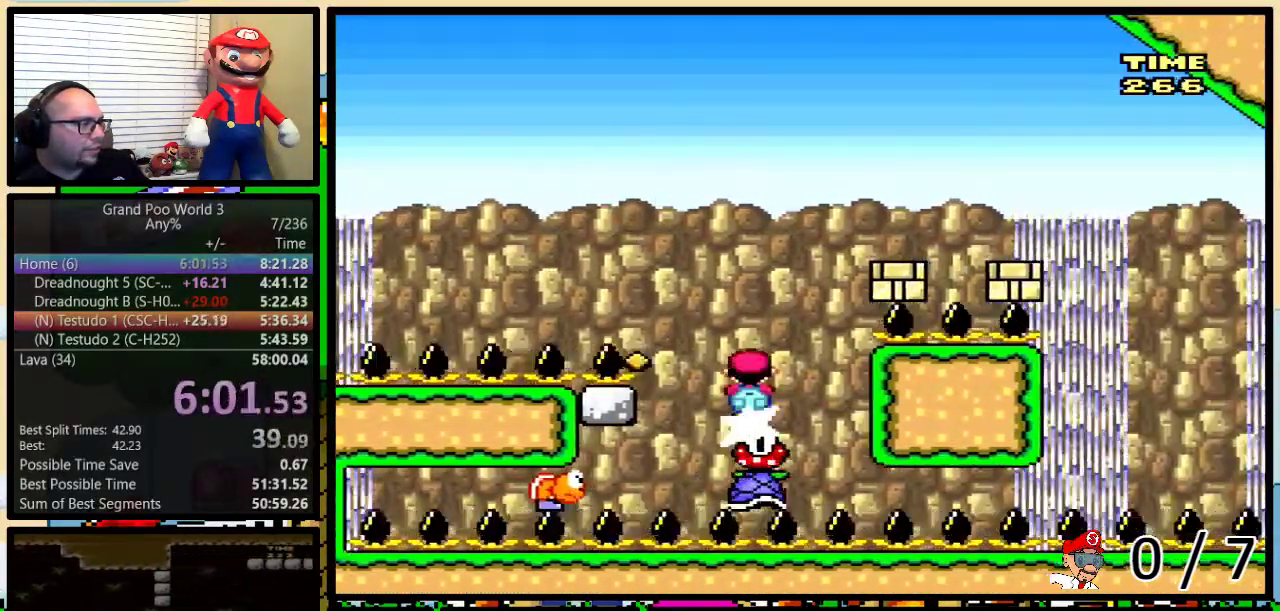
{"buttons": ["A", "Y", "DPAD_RIGHT"], "events": []}
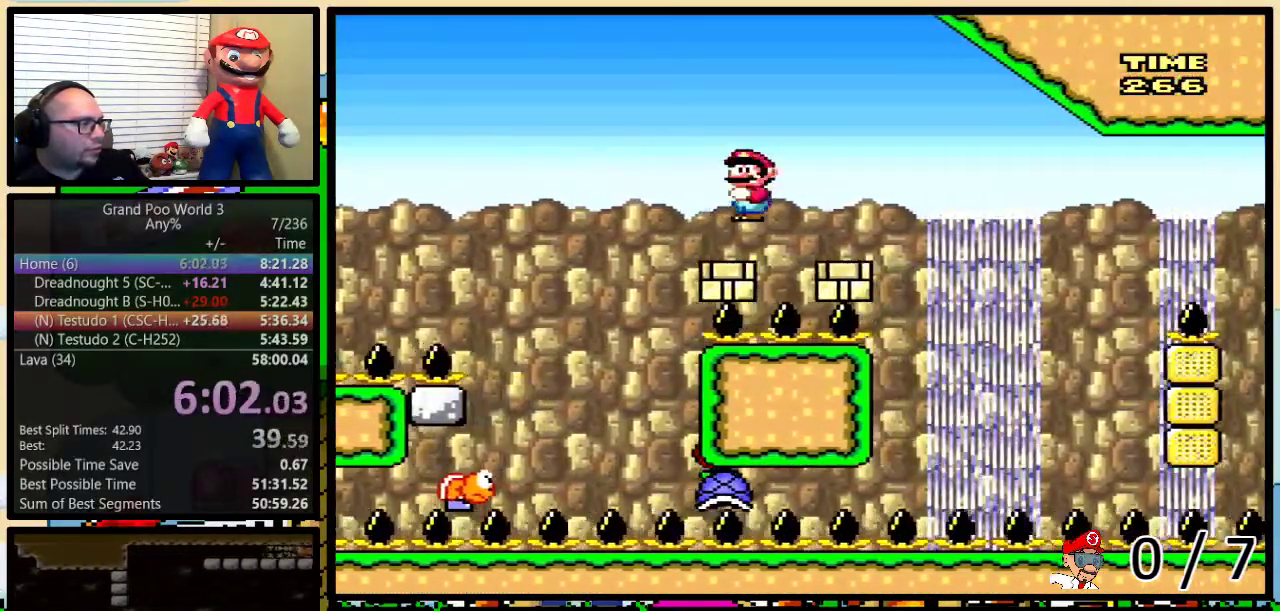
{"buttons": ["A", "Y"], "events": [[133, "DPAD_RIGHT", "up"], [167, "DPAD_LEFT", "down"], [233, "DPAD_LEFT", "up"]]}
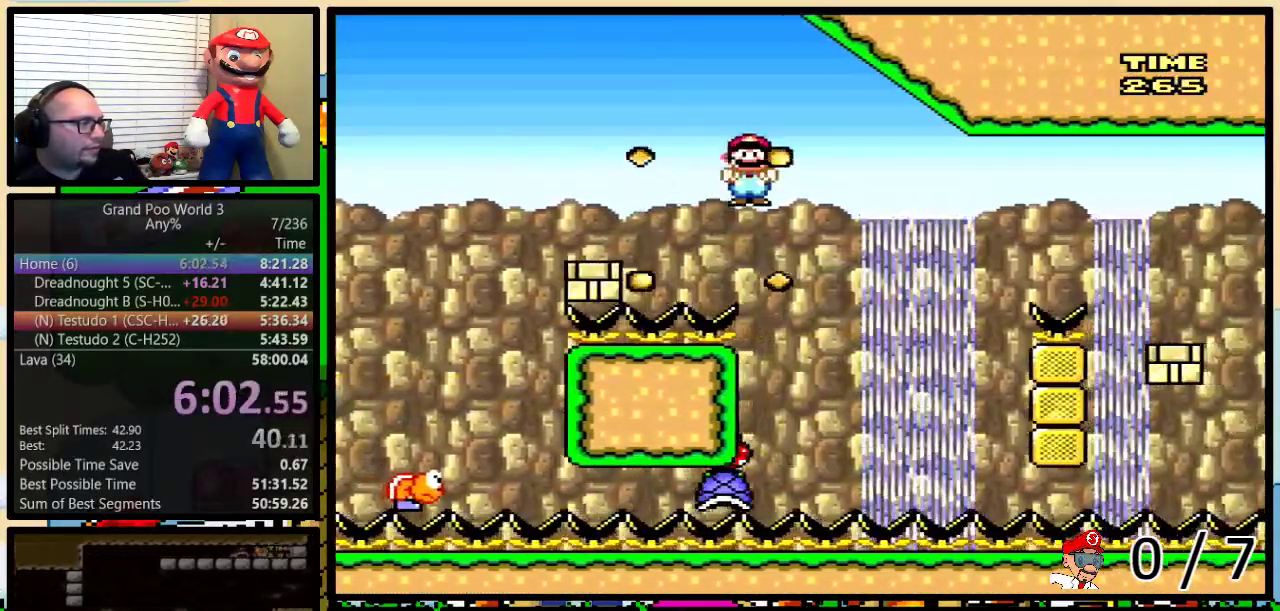
{"buttons": ["A", "Y"], "events": [[200, "DPAD_RIGHT", "down"], [317, "DPAD_RIGHT", "up"]]}
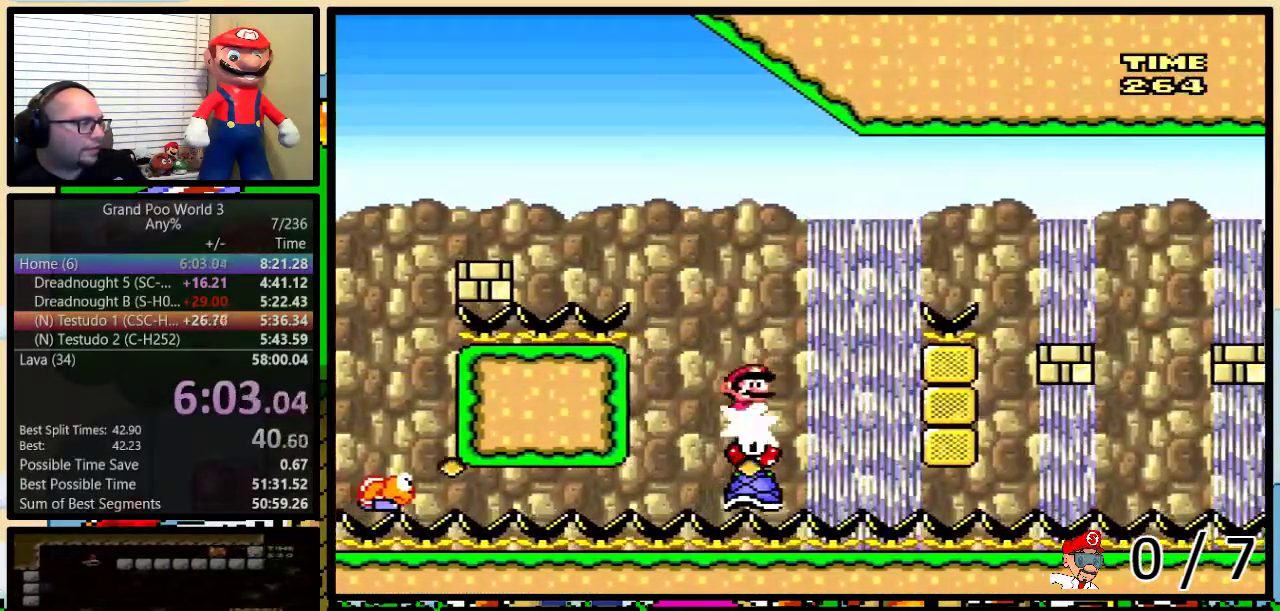
{"buttons": ["A", "Y", "DPAD_RIGHT"], "events": [[217, "DPAD_RIGHT", "down"]]}
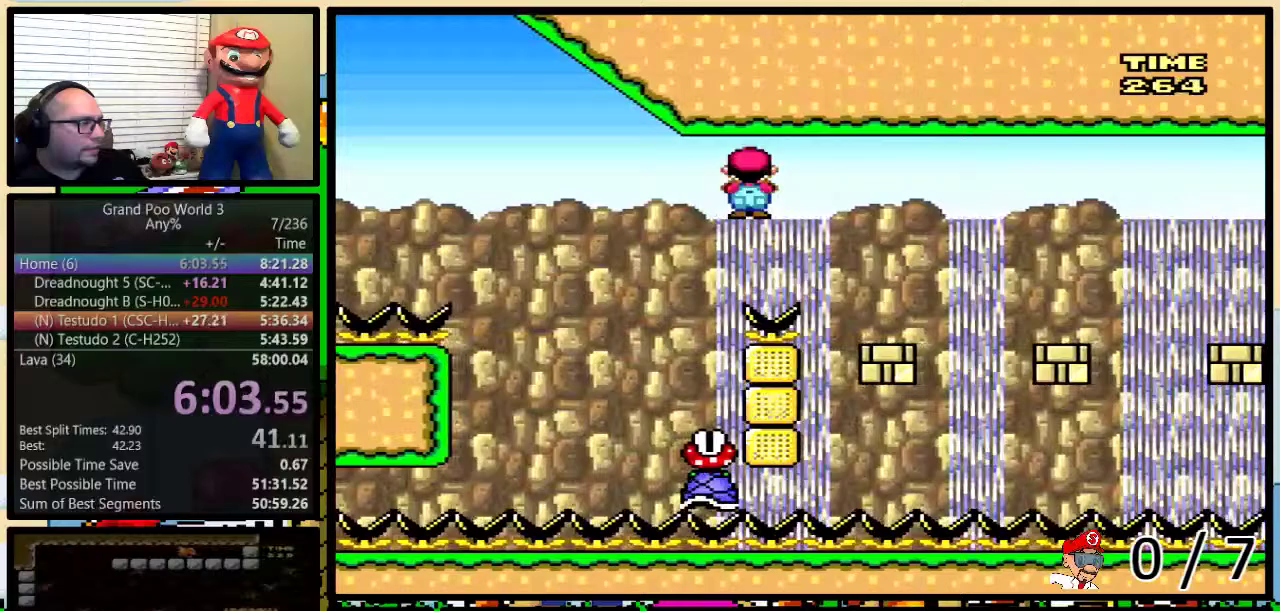
{"buttons": ["A", "Y", "DPAD_RIGHT"], "events": [[167, "DPAD_LEFT", "down"], [167, "DPAD_RIGHT", "up"], [284, "DPAD_LEFT", "up"], [317, "DPAD_RIGHT", "down"]]}
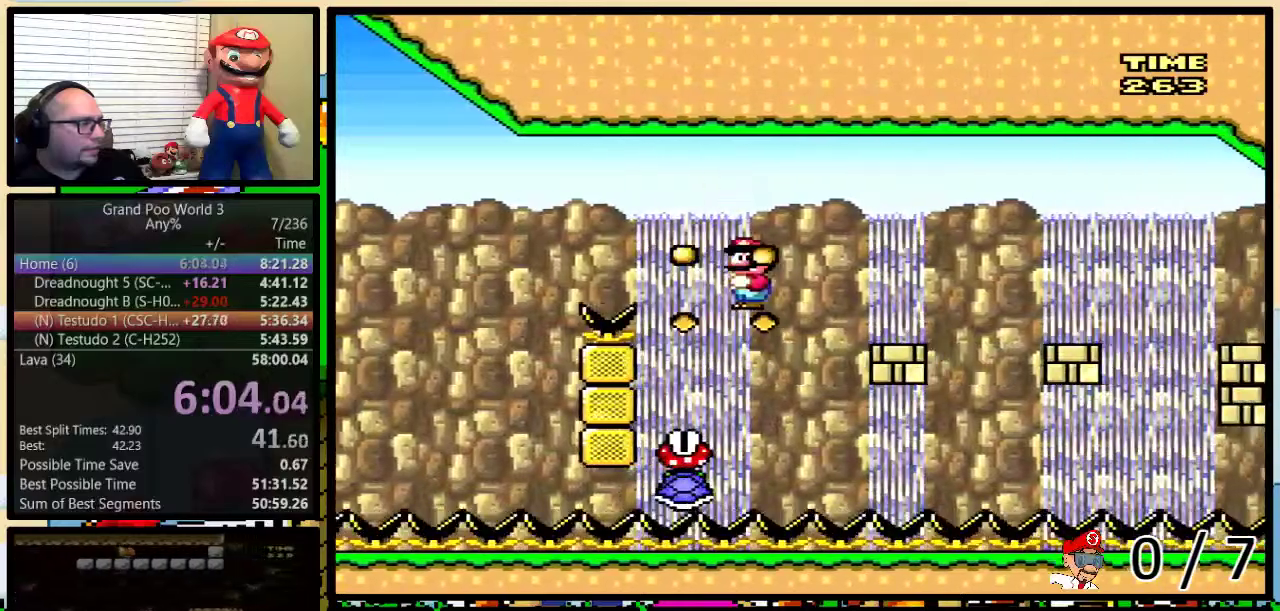
{"buttons": ["A", "Y", "DPAD_RIGHT"], "events": [[233, "DPAD_RIGHT", "up"], [267, "DPAD_LEFT", "down"], [317, "DPAD_LEFT", "up"], [317, "DPAD_RIGHT", "down"]]}
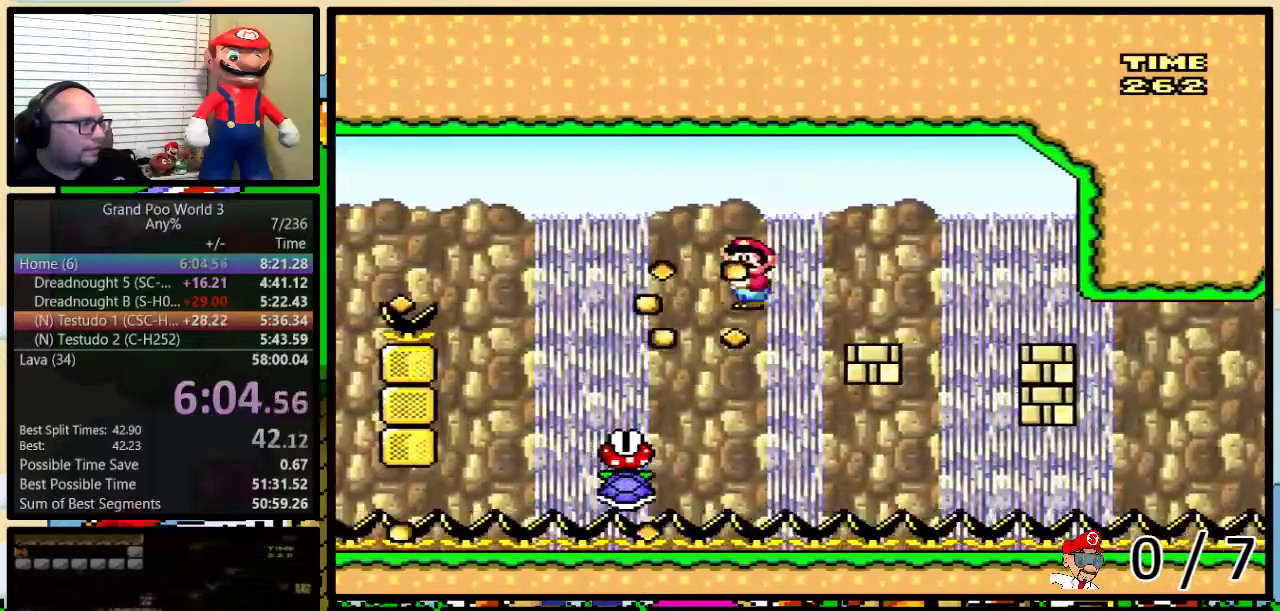
{"buttons": ["A", "Y", "DPAD_RIGHT"], "events": [[117, "DPAD_LEFT", "down"], [117, "DPAD_RIGHT", "up"], [217, "DPAD_LEFT", "up"], [217, "DPAD_RIGHT", "down"]]}
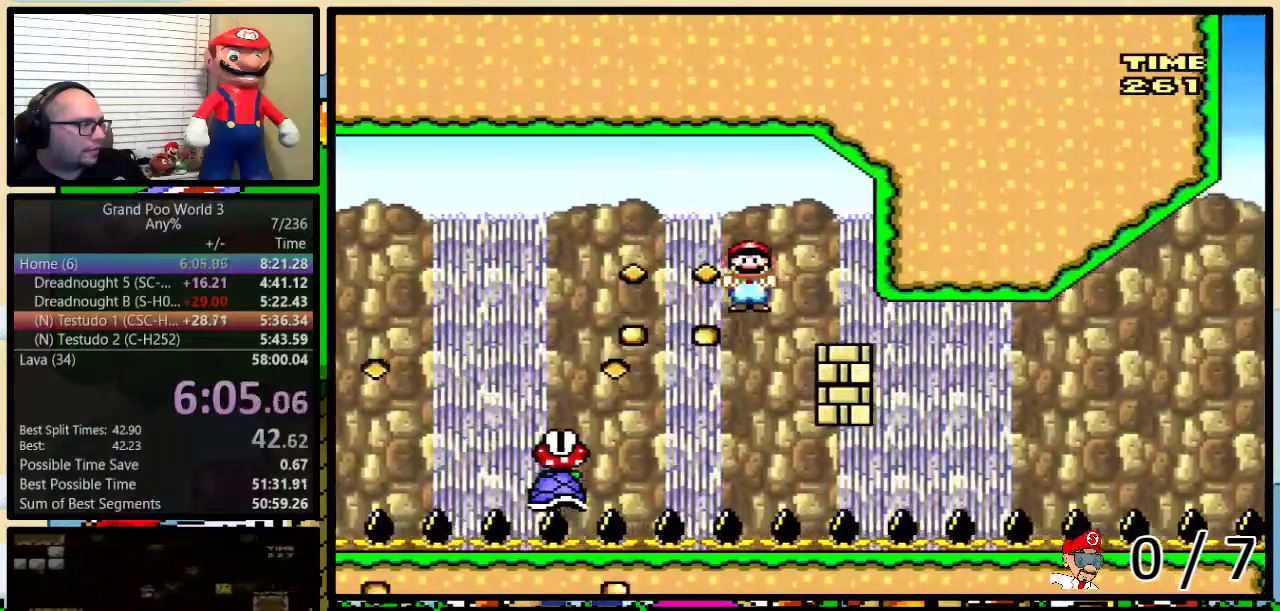
{"buttons": ["Y"], "events": [[83, "DPAD_RIGHT", "up"], [116, "A", "up"]]}
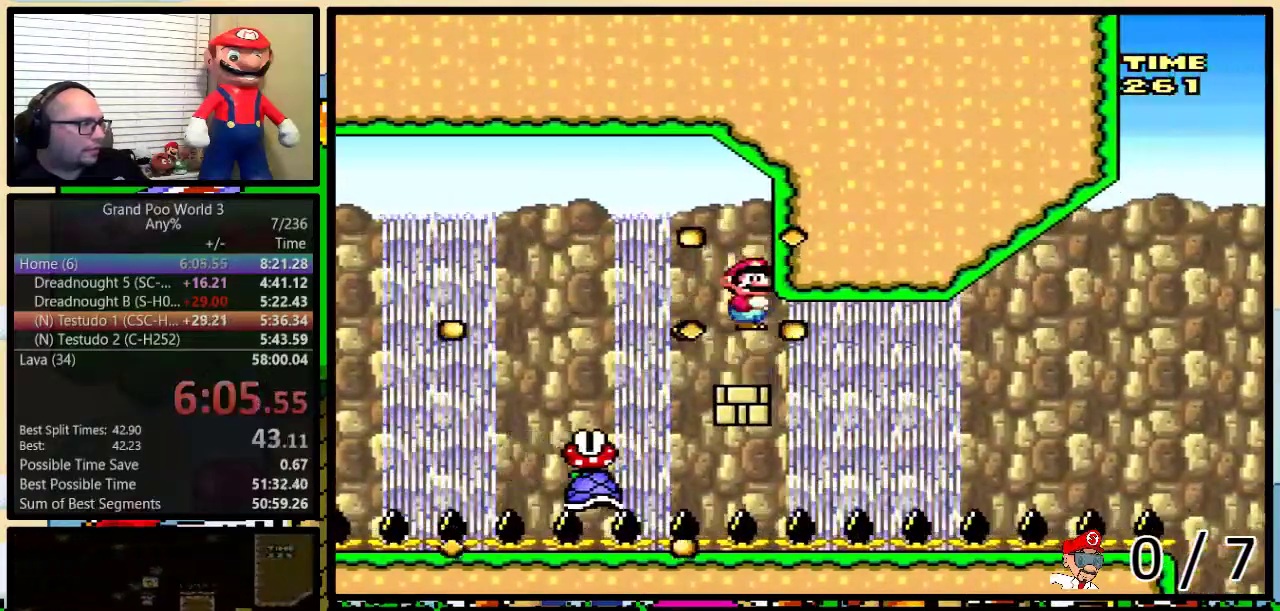
{"buttons": ["Y", "DPAD_RIGHT"], "events": [[100, "B", "down"], [317, "B", "up"], [467, "DPAD_RIGHT", "down"]]}
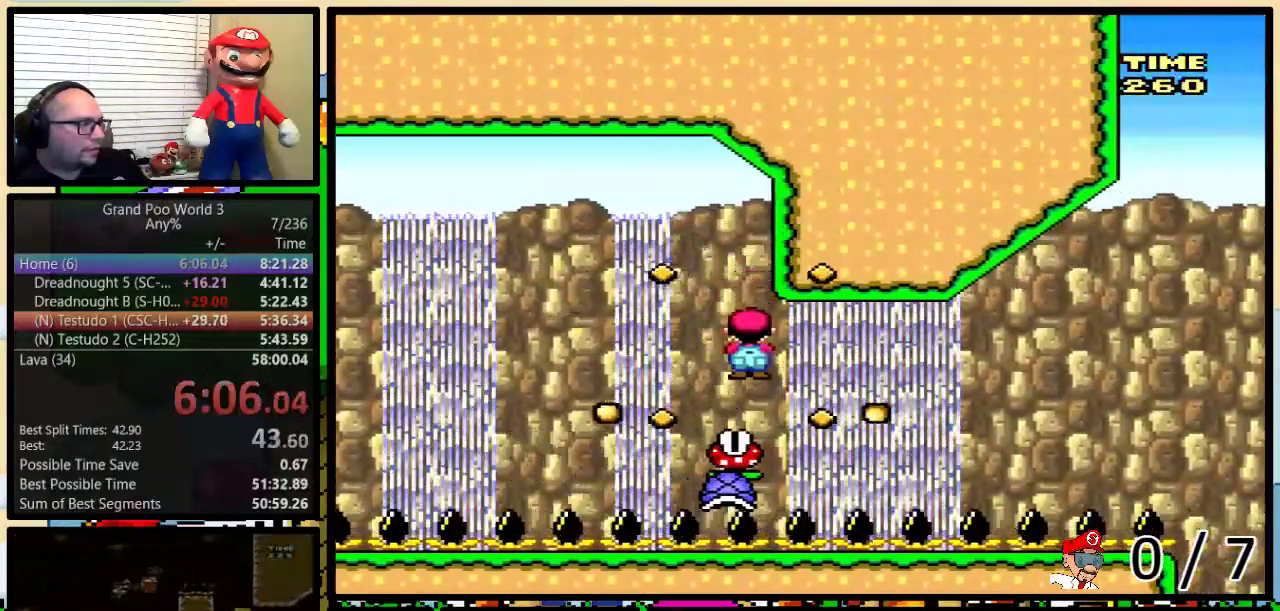
{"buttons": ["Y"], "events": [[167, "DPAD_RIGHT", "up"]]}
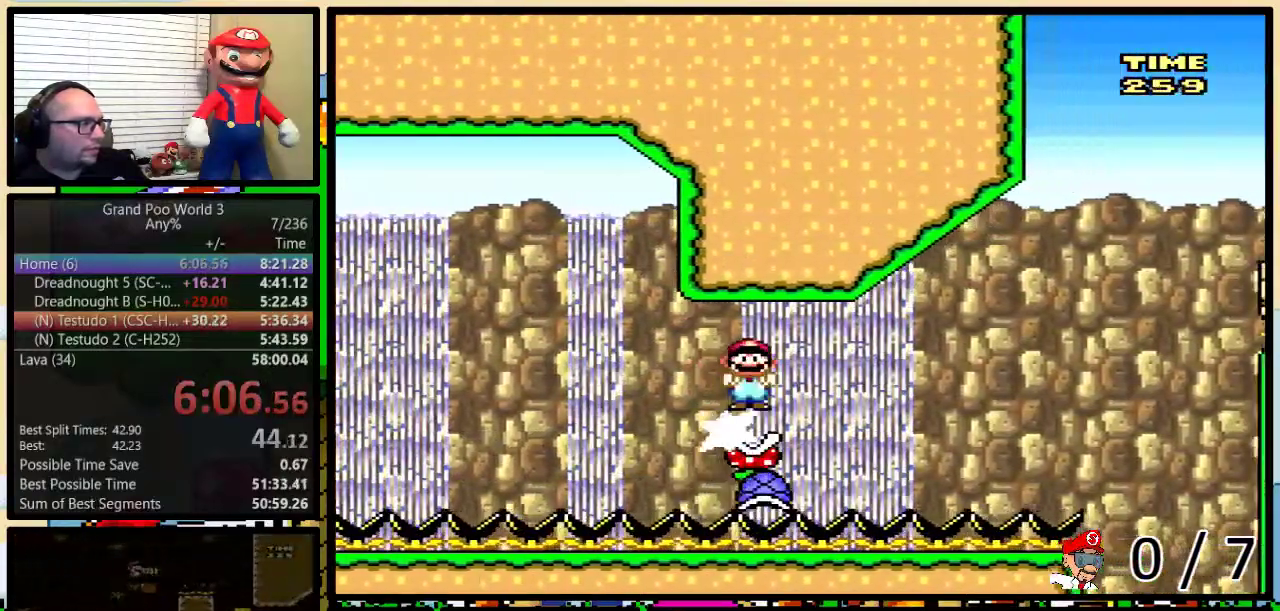
{"buttons": ["B", "Y", "DPAD_UP", "DPAD_RIGHT"], "events": [[200, "DPAD_RIGHT", "down"], [234, "DPAD_UP", "down"], [301, "B", "down"]]}
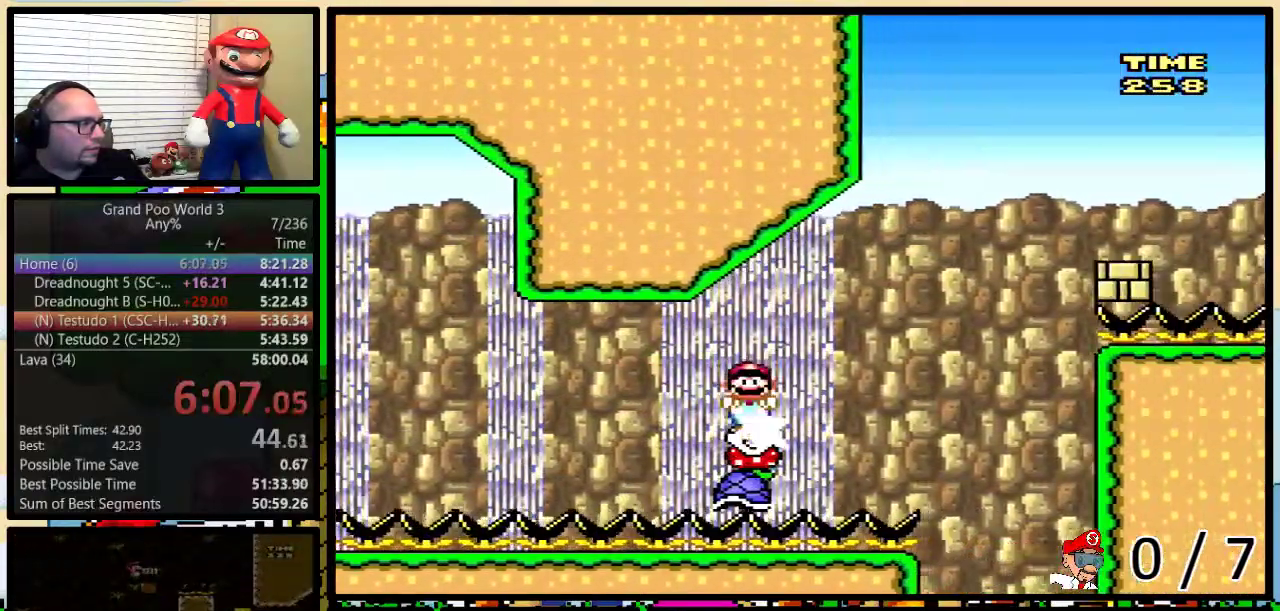
{"buttons": ["B", "Y", "DPAD_RIGHT"], "events": [[250, "DPAD_UP", "up"]]}
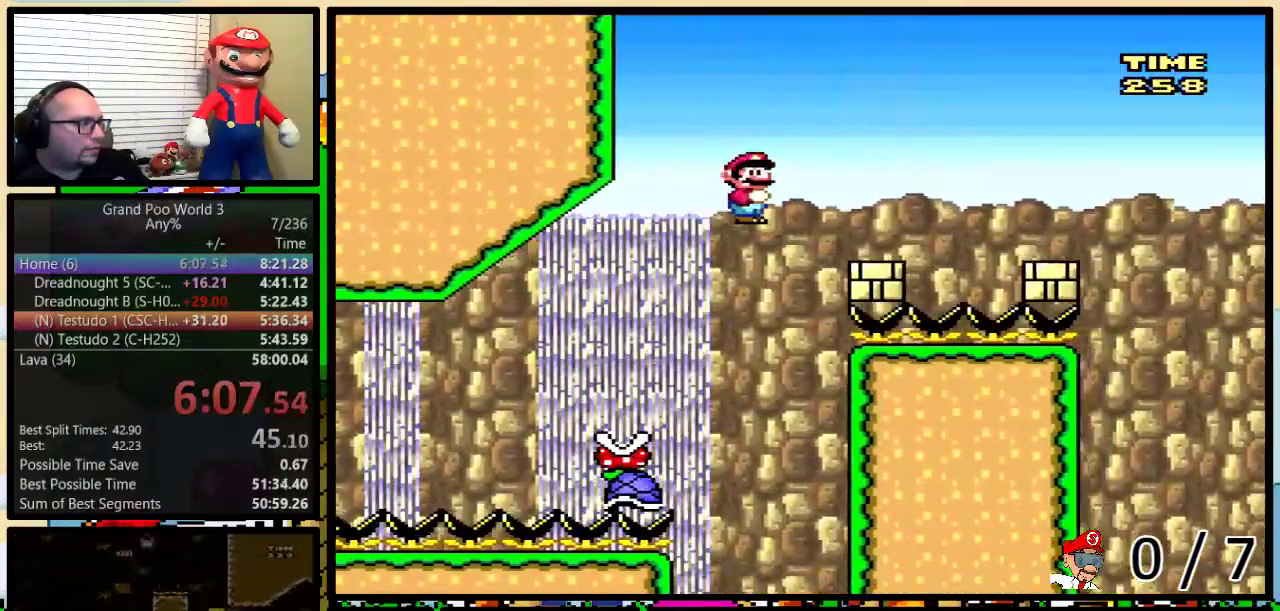
{"buttons": ["Y", "DPAD_RIGHT"], "events": [[384, "B", "up"]]}
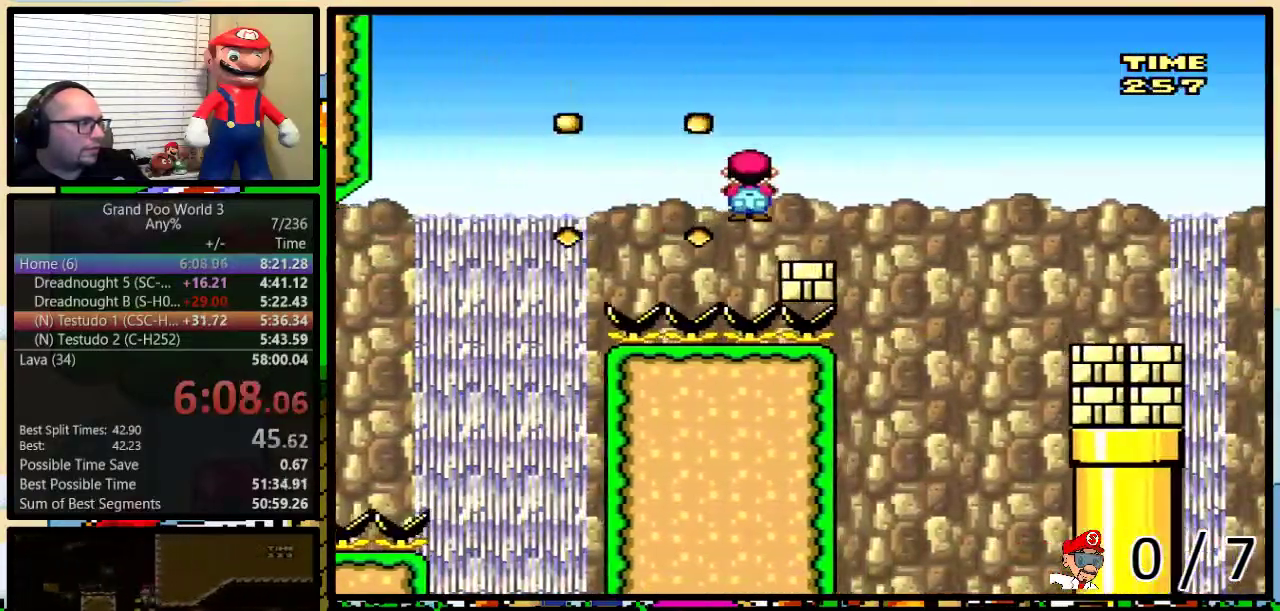
{"buttons": ["Y", "DPAD_RIGHT"], "events": [[16, "B", "down"], [50, "DPAD_UP", "down"], [200, "DPAD_UP", "up"], [417, "B", "up"]]}
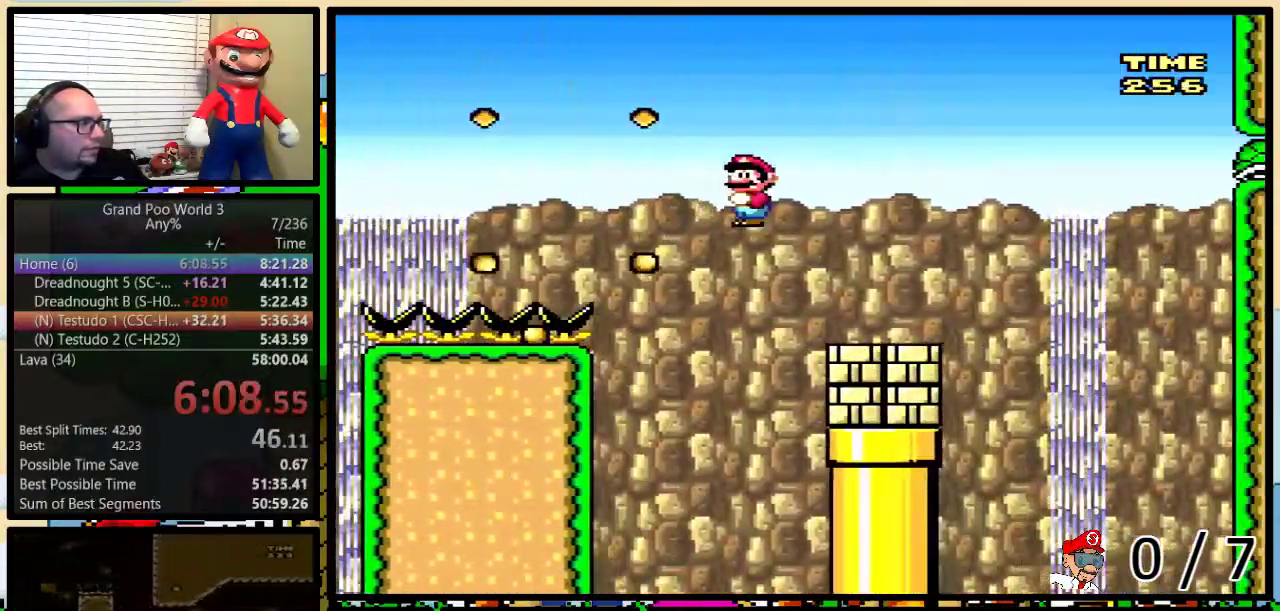
{"buttons": ["Y", "DPAD_LEFT"], "events": [[134, "DPAD_LEFT", "down"], [134, "DPAD_RIGHT", "up"], [301, "DPAD_LEFT", "up"], [301, "DPAD_RIGHT", "down"], [401, "DPAD_LEFT", "down"], [401, "DPAD_RIGHT", "up"]]}
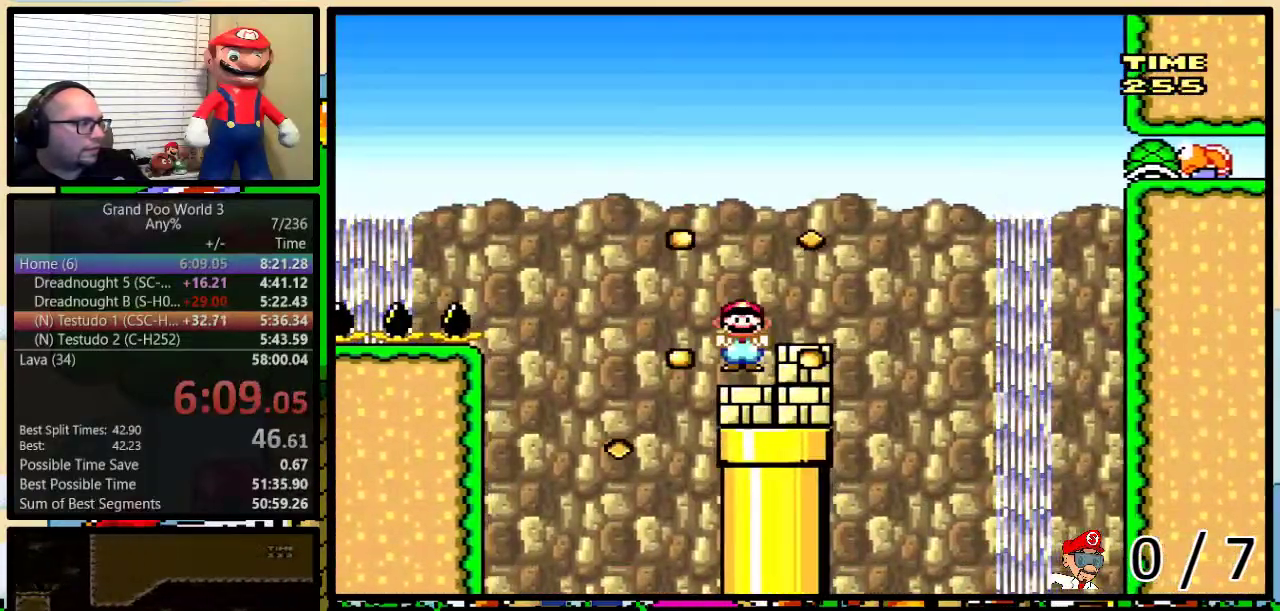
{"buttons": ["Y", "DPAD_DOWN"], "events": [[100, "DPAD_LEFT", "up"], [116, "DPAD_RIGHT", "down"], [317, "DPAD_DOWN", "down"], [350, "DPAD_RIGHT", "up"]]}
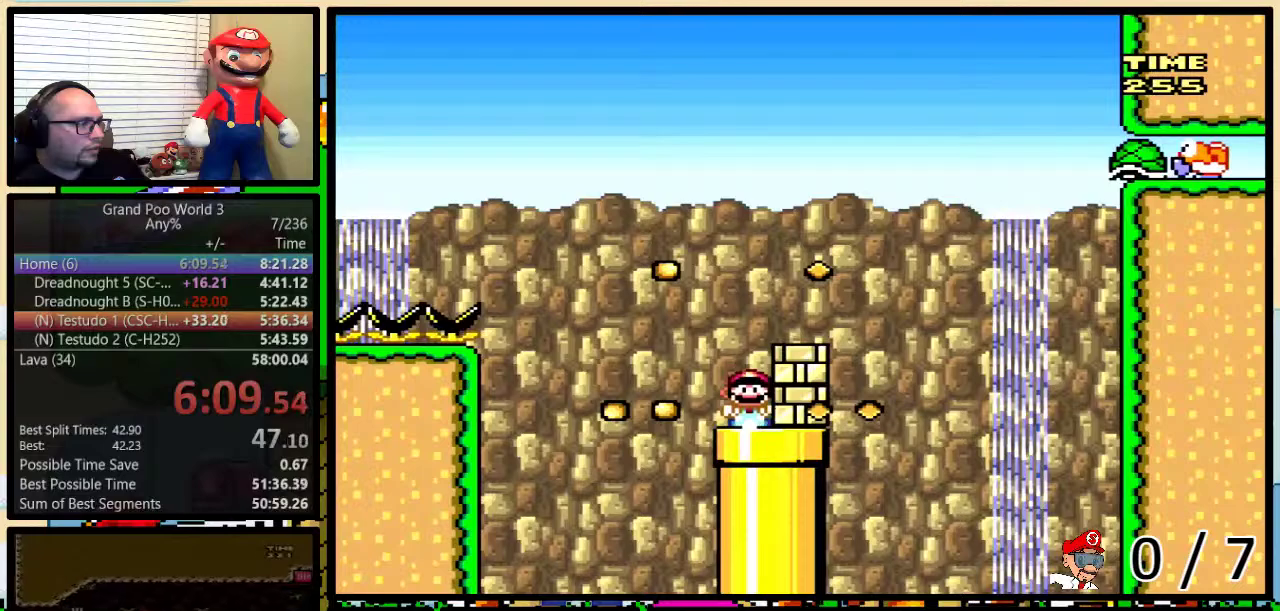
{"buttons": ["Y"], "events": [[317, "DPAD_DOWN", "up"]]}
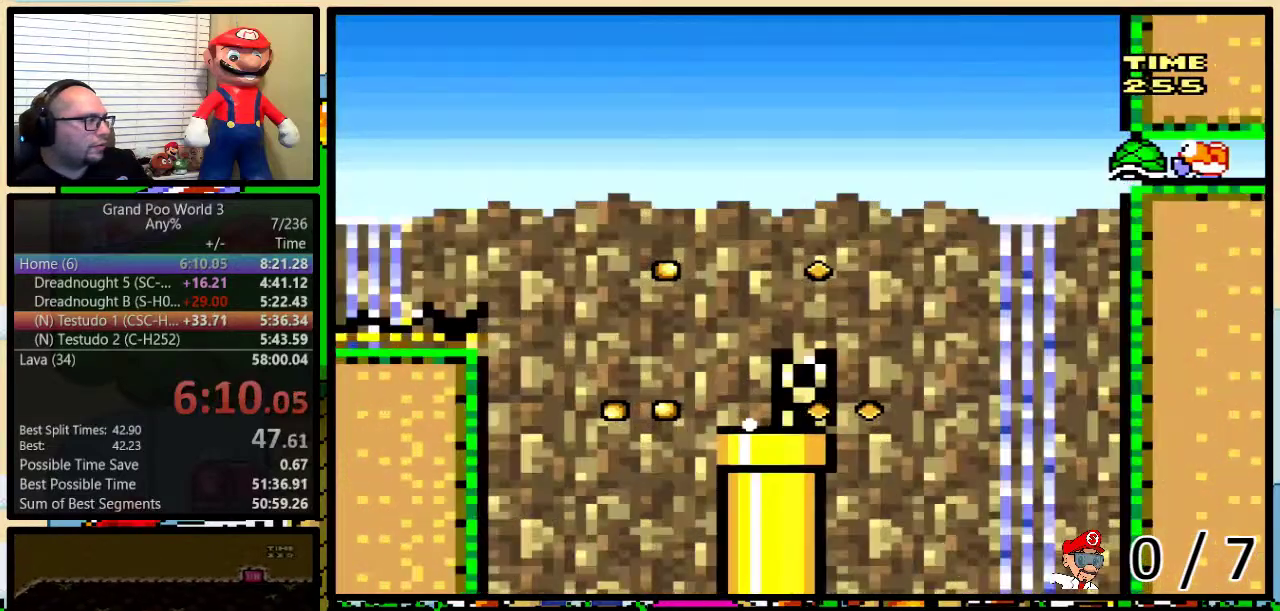
{"buttons": ["Y"], "events": []}